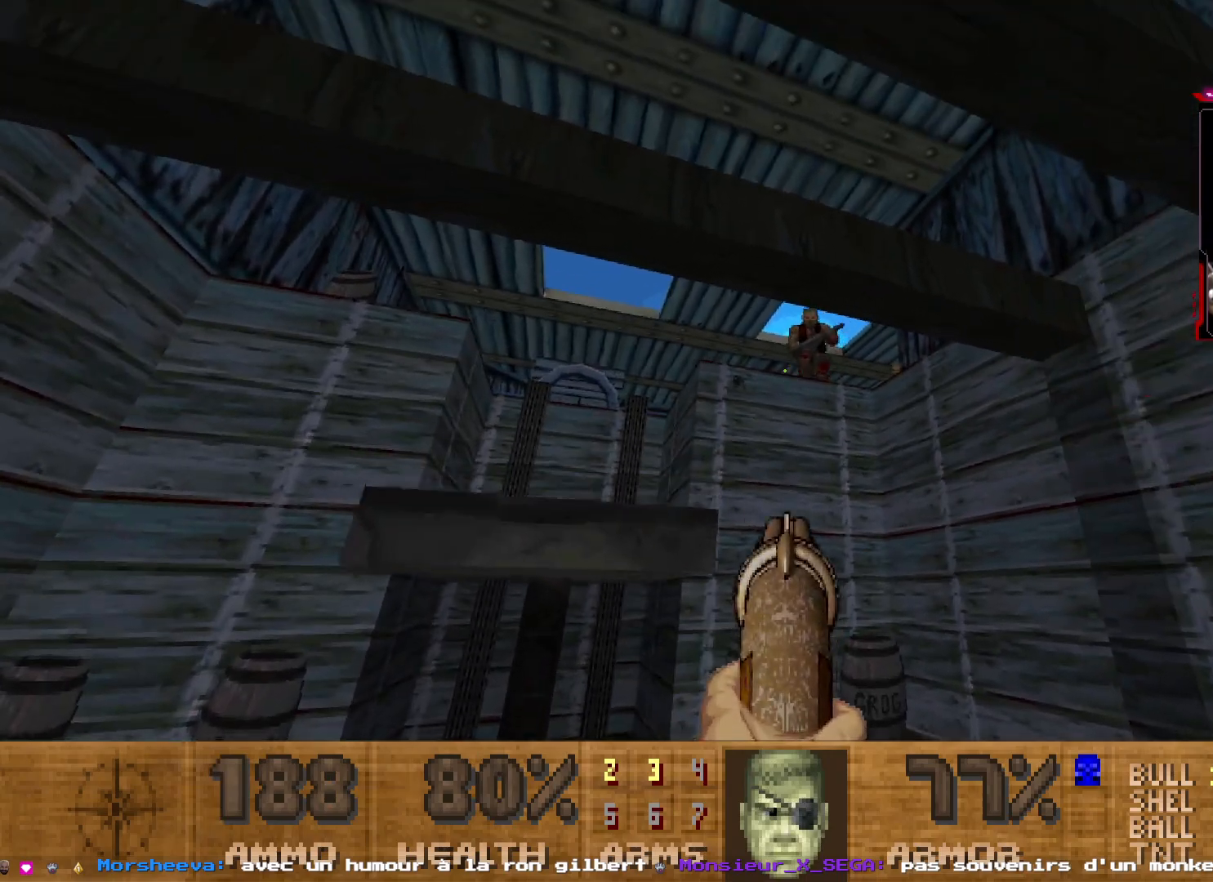
Gameplay with keyboard and mouse; each line is a JSON object with the keys and mouse buttons held at the frame after it. "events" lists presses ("down") and releases ("up") of "1", "2", "3", "4", "5", "a", "d", "e", "q", "r", "s", "shift", "space", "z", "mouse_left", "mouse_wheel", "mouse_right", "mouse_mb4" and "mouse_mb5" between this image and that frame as [ms after this image, input, new state], when the widget could be followed in between. "mouse_left", "mouse_wheel", "mouse_right", "mouse_mb4", "mouse_mb5" = the "left", "wheel", "right", "mb4", "mb5" buttons of the "mouse" list. No other keys are recorded. "wheel" means that the mouse wheel is clicked or scrolled. Not read: mouse_move.
{"keys": [], "mouse": ["left"], "events": []}
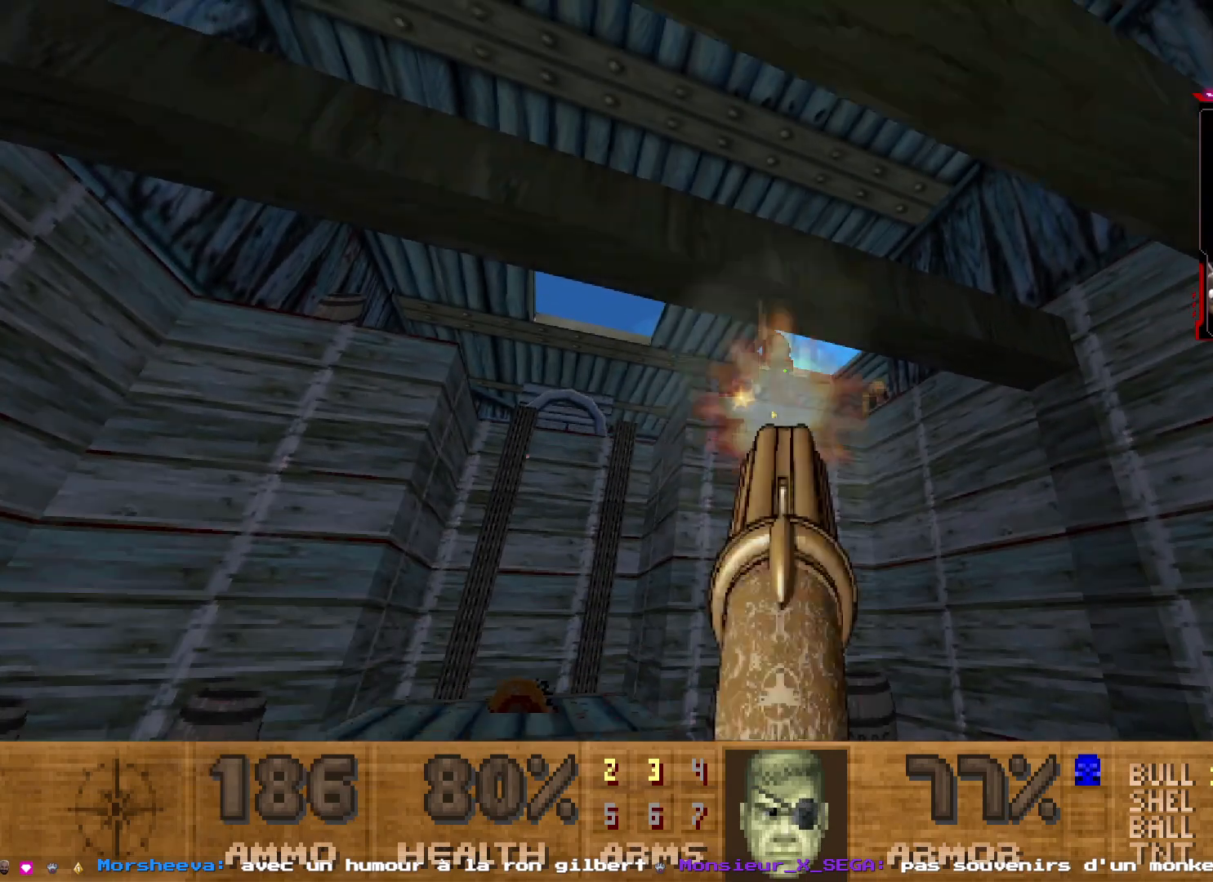
{"keys": [], "mouse": ["left"], "events": [[233, "q", "down"], [383, "z", "down"], [483, "q", "up"], [483, "z", "up"]]}
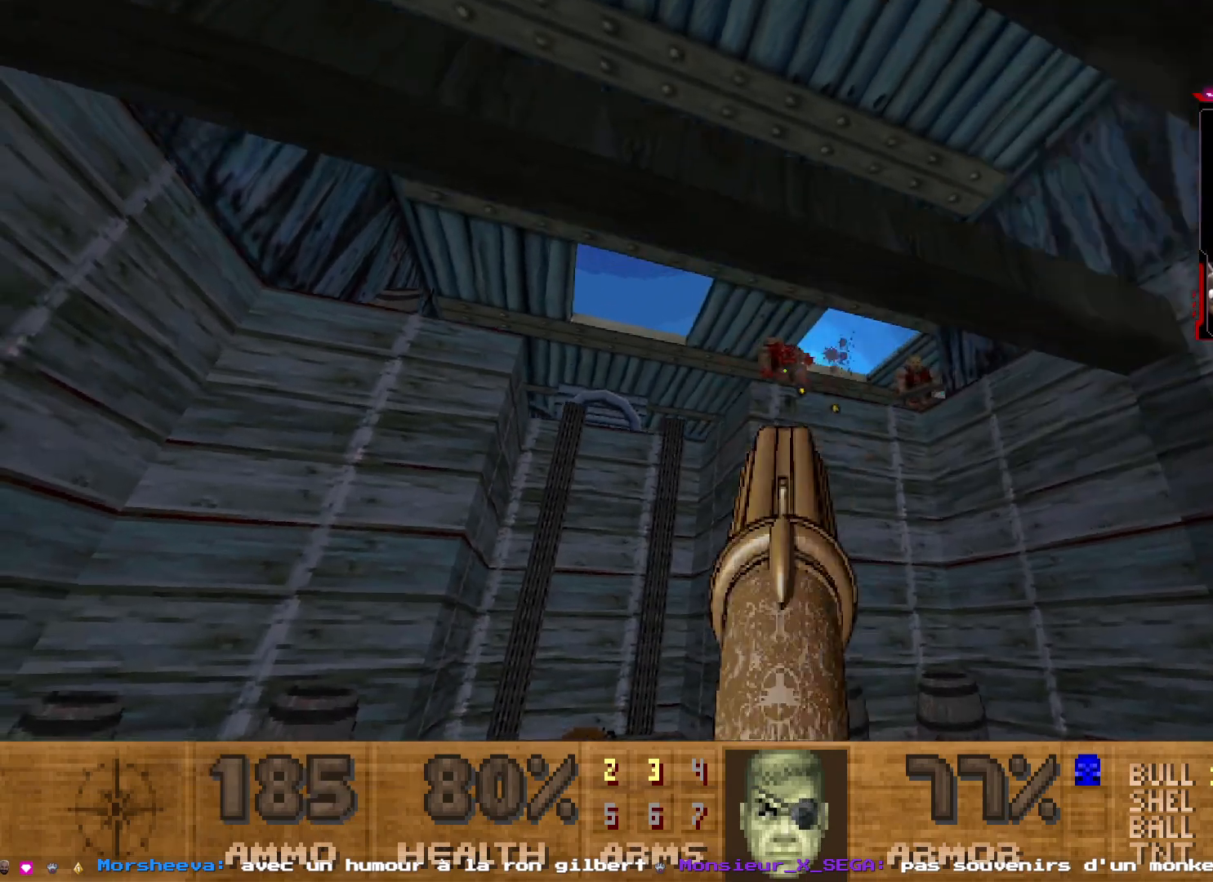
{"keys": [], "mouse": ["left"], "events": []}
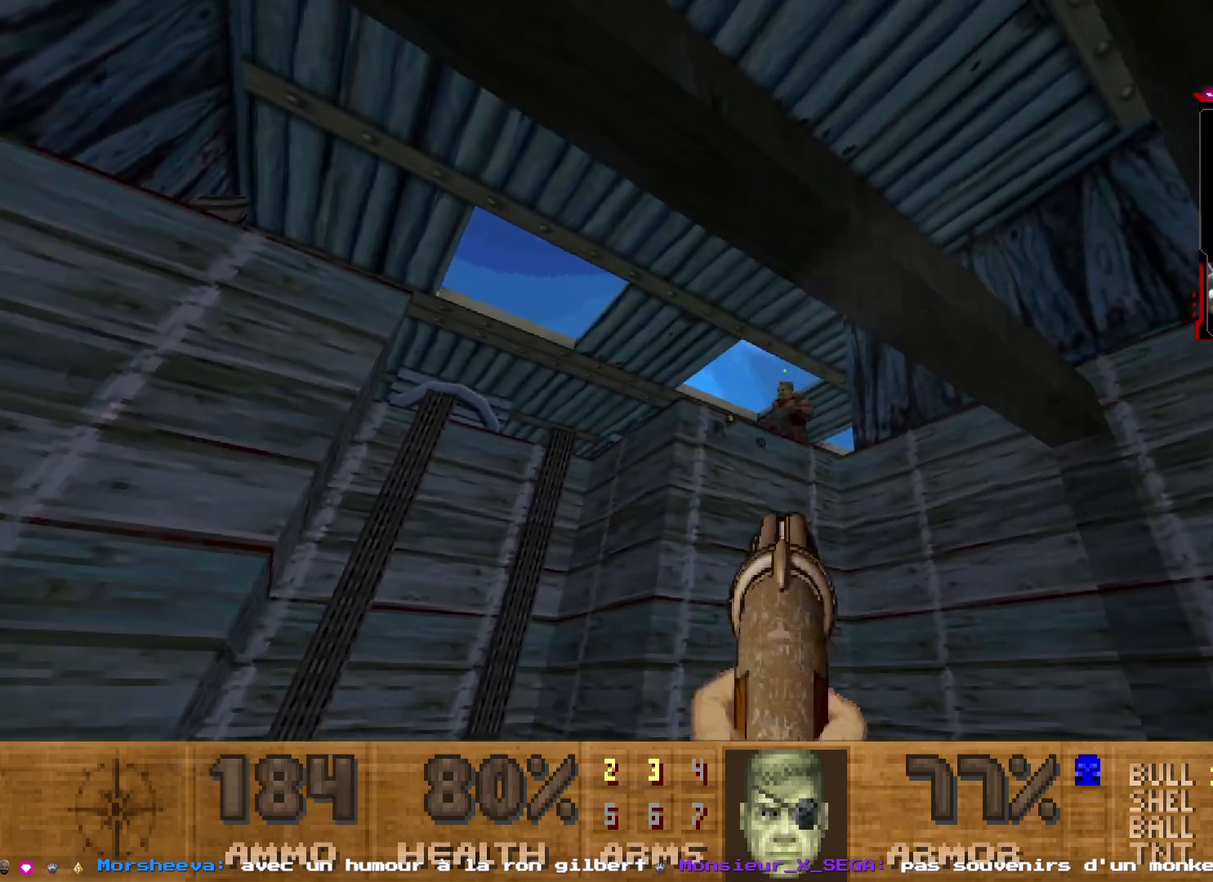
{"keys": [], "mouse": ["left"], "events": []}
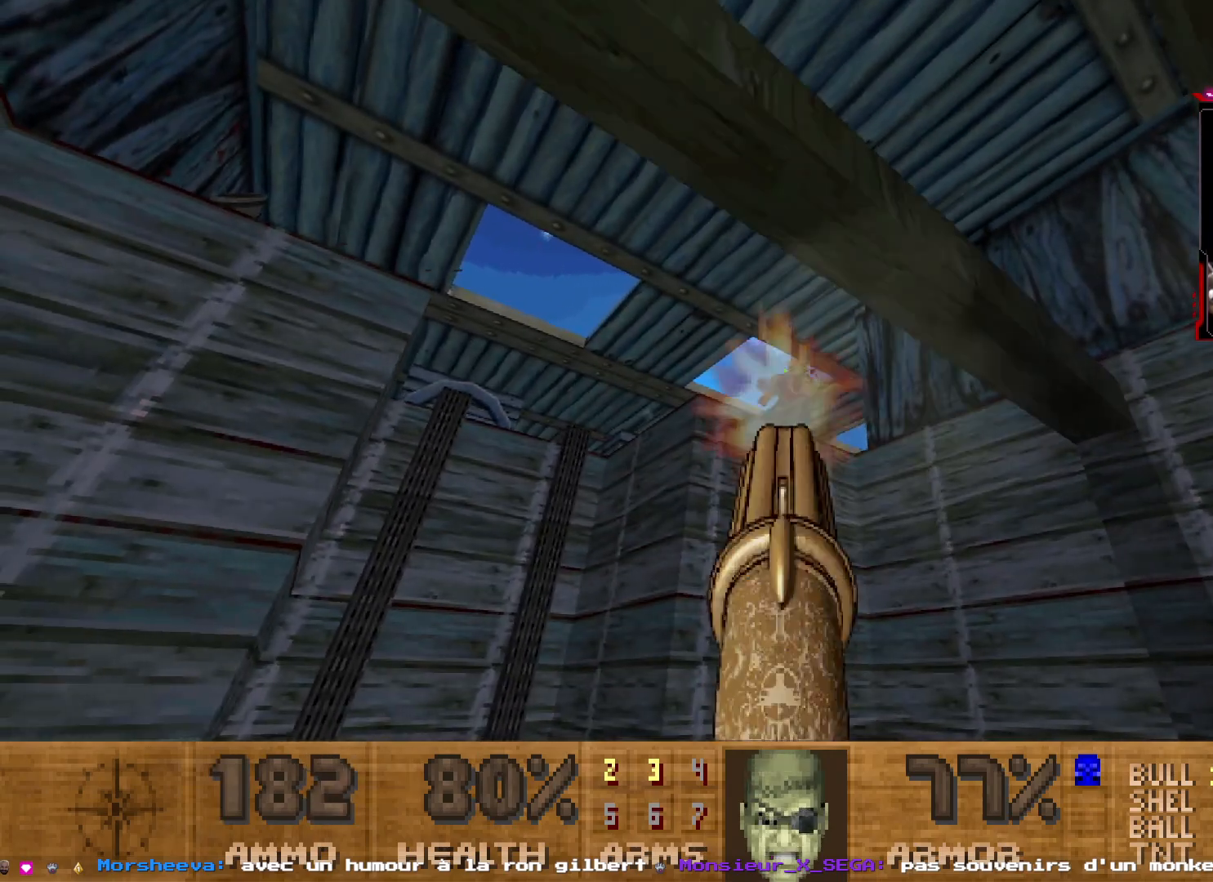
{"keys": ["z"], "mouse": [], "events": [[350, "mouse_left", "up"], [483, "z", "down"]]}
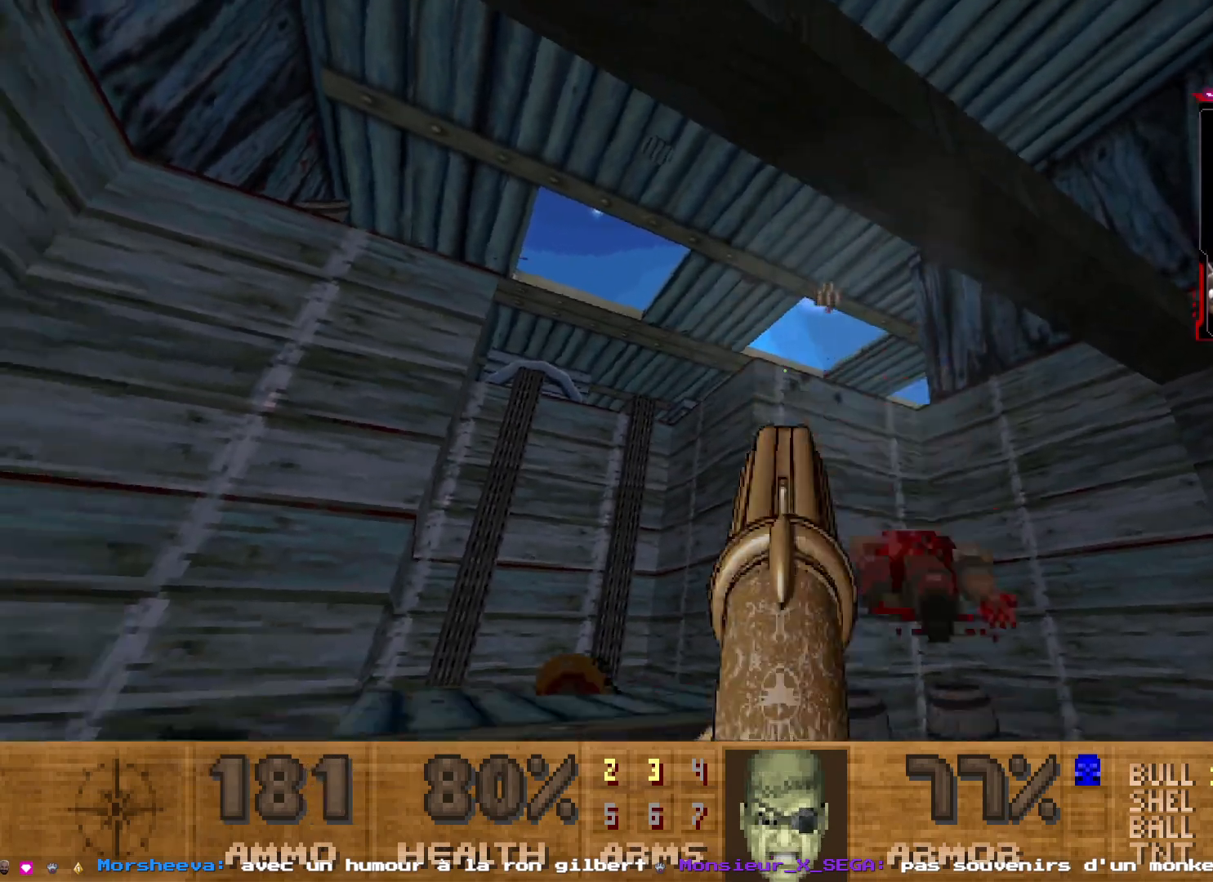
{"keys": [], "mouse": [], "events": [[400, "z", "up"]]}
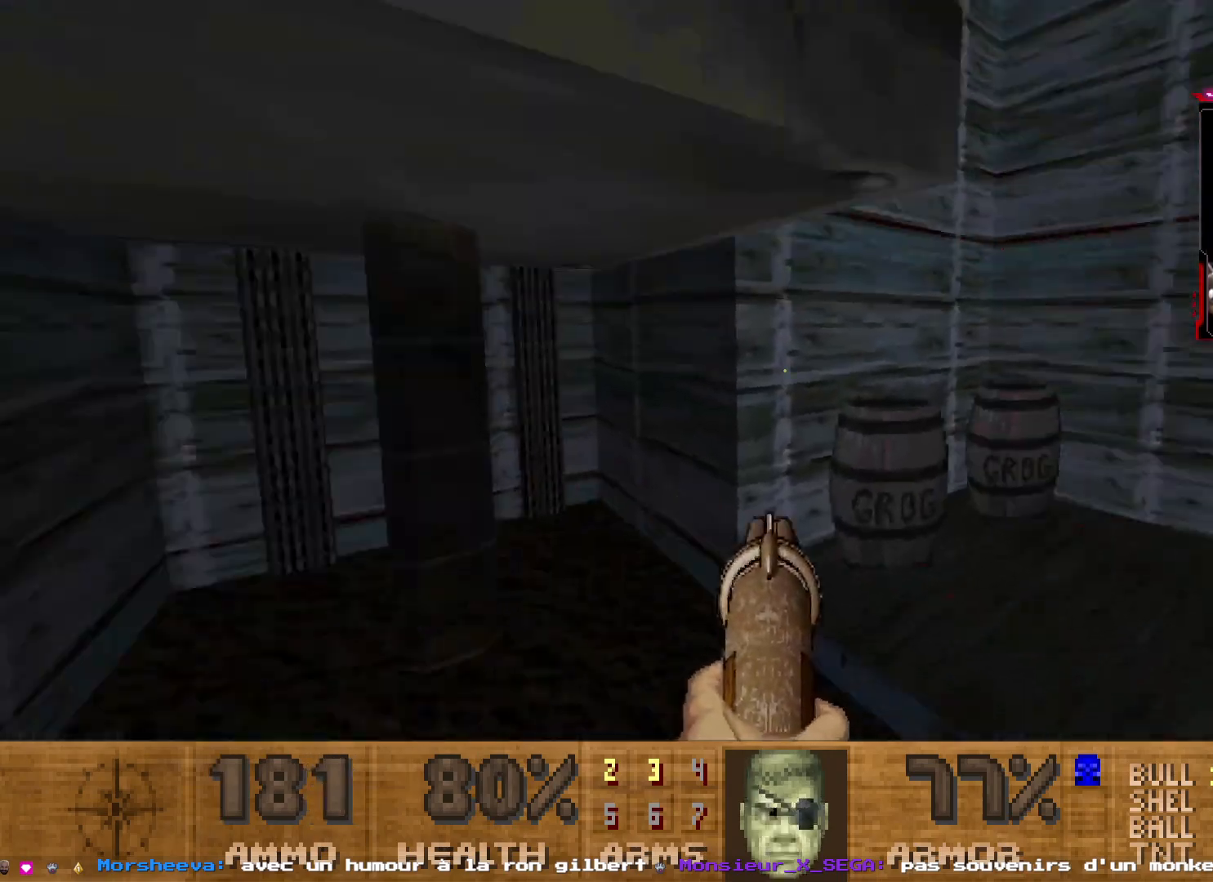
{"keys": [], "mouse": [], "events": [[33, "d", "down"], [233, "d", "up"]]}
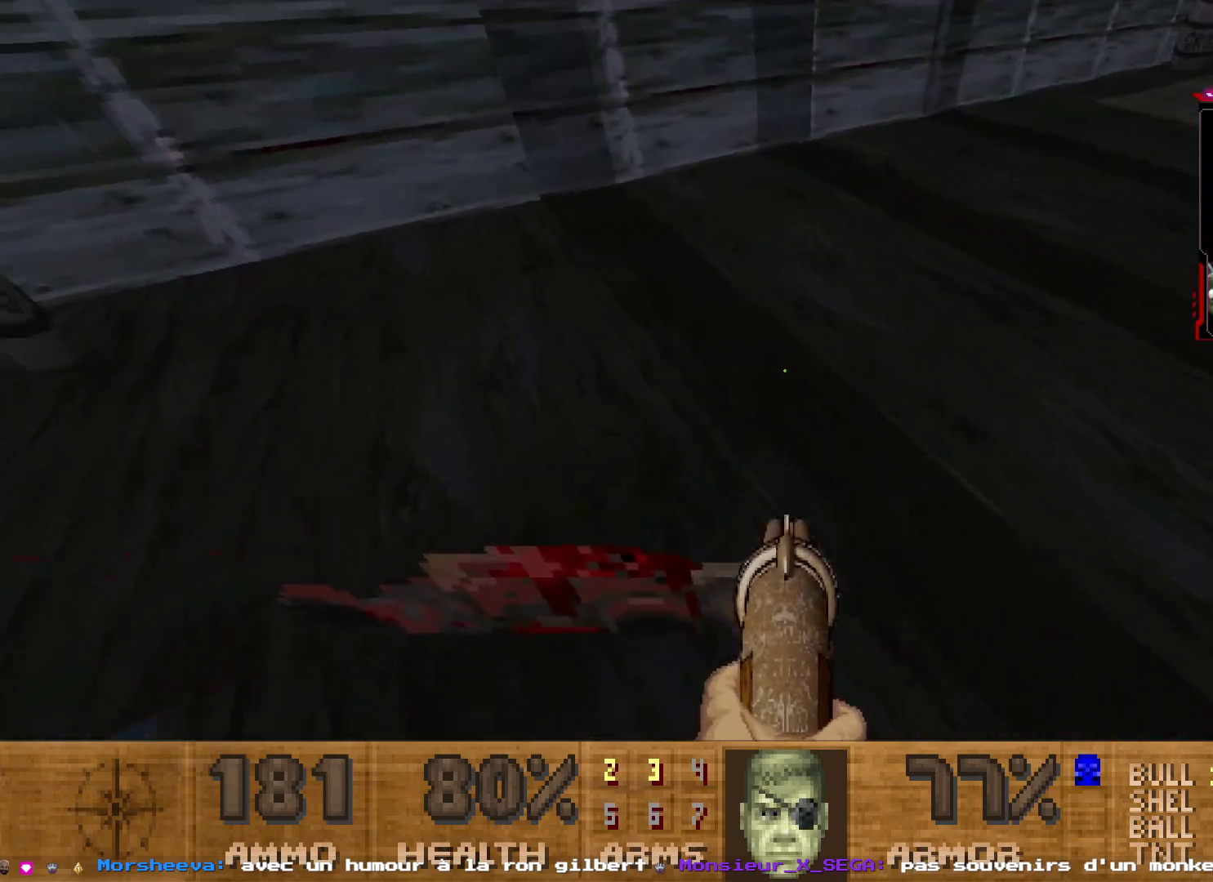
{"keys": [], "mouse": [], "events": []}
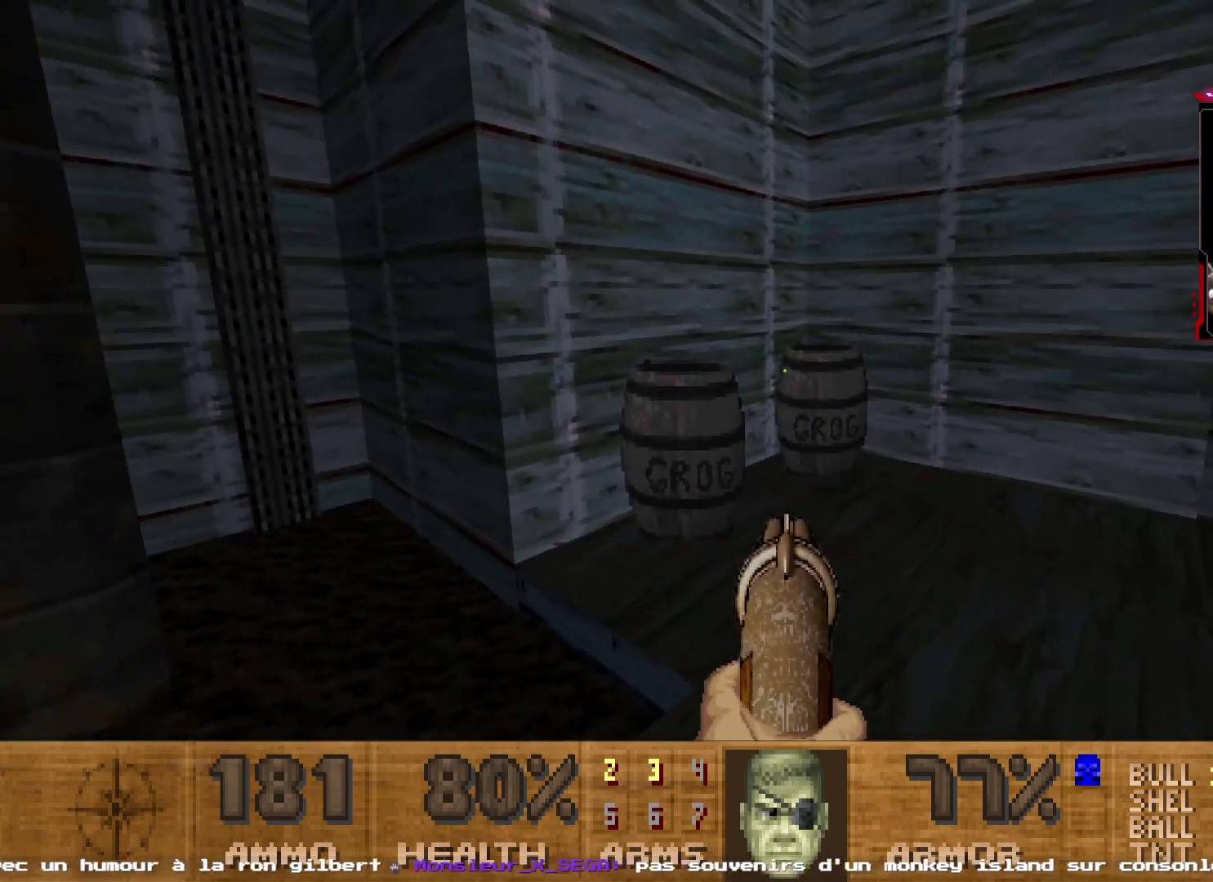
{"keys": ["s"], "mouse": [], "events": [[217, "s", "down"], [350, "d", "down"], [483, "d", "up"]]}
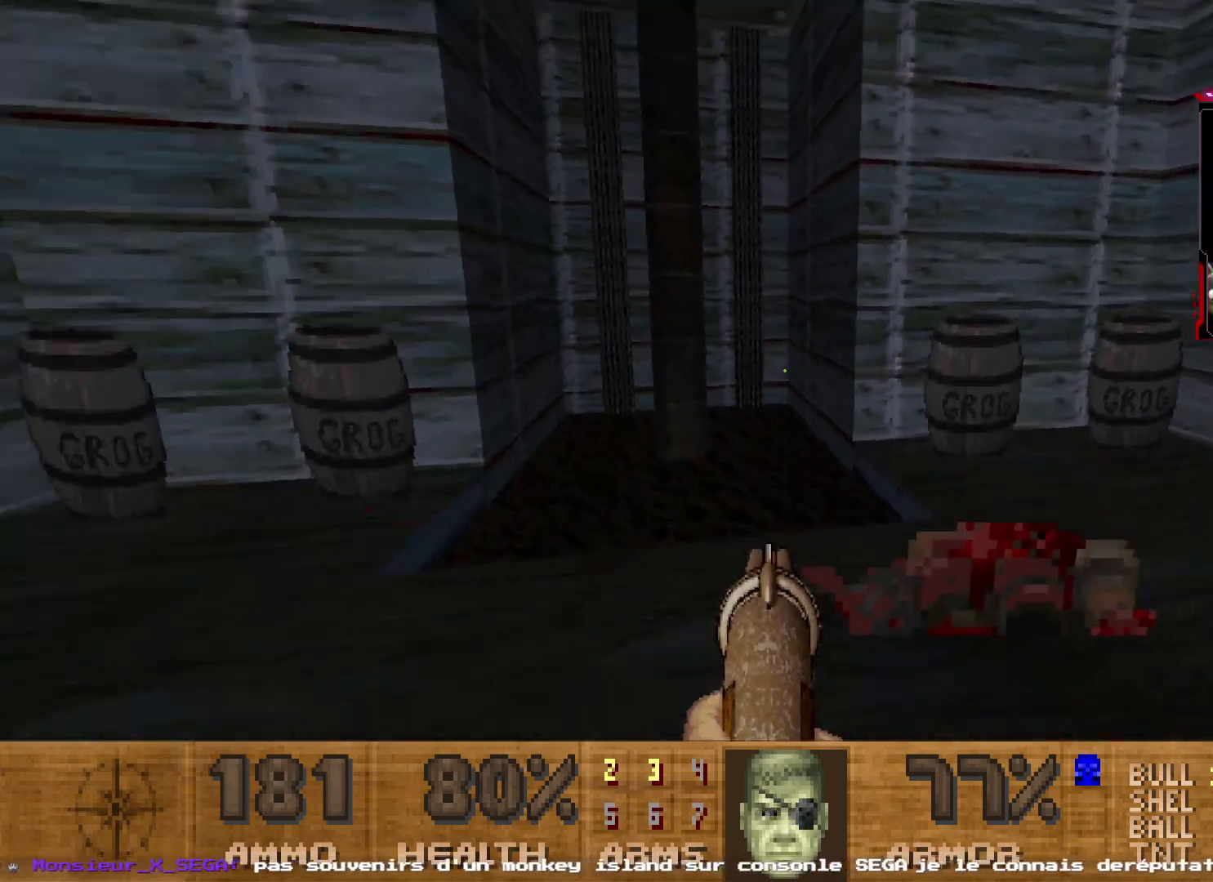
{"keys": [], "mouse": [], "events": [[133, "s", "up"]]}
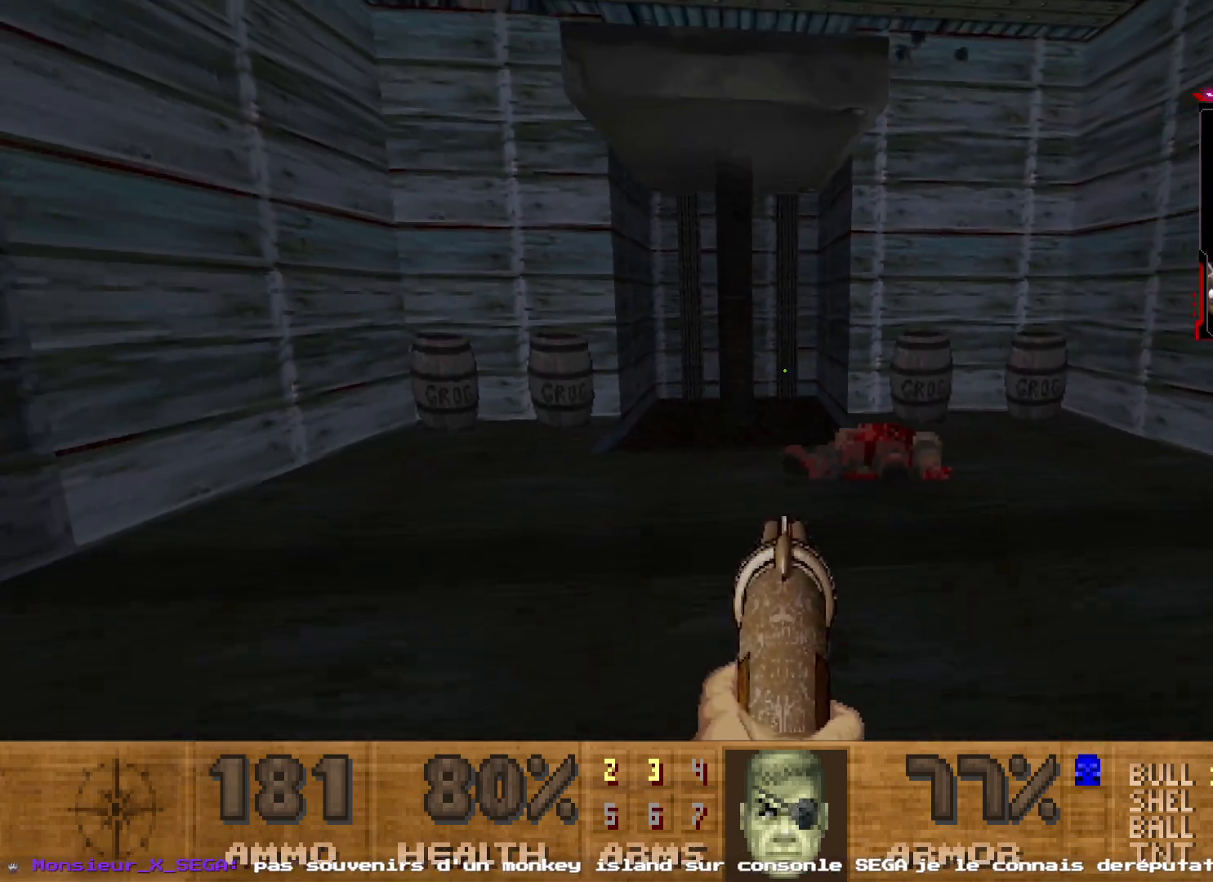
{"keys": ["z"], "mouse": [], "events": [[467, "z", "down"]]}
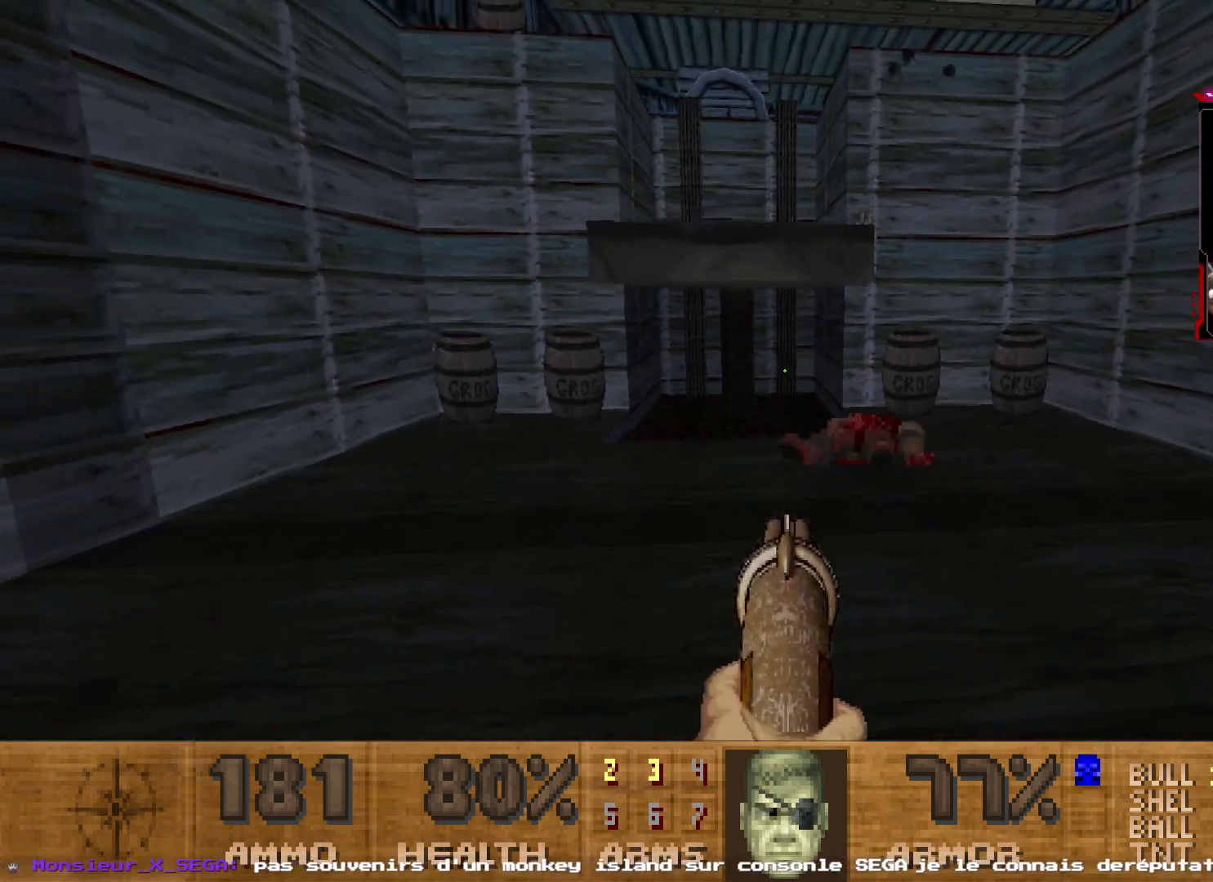
{"keys": [], "mouse": [], "events": [[217, "shift", "down"], [450, "shift", "up"], [500, "z", "up"]]}
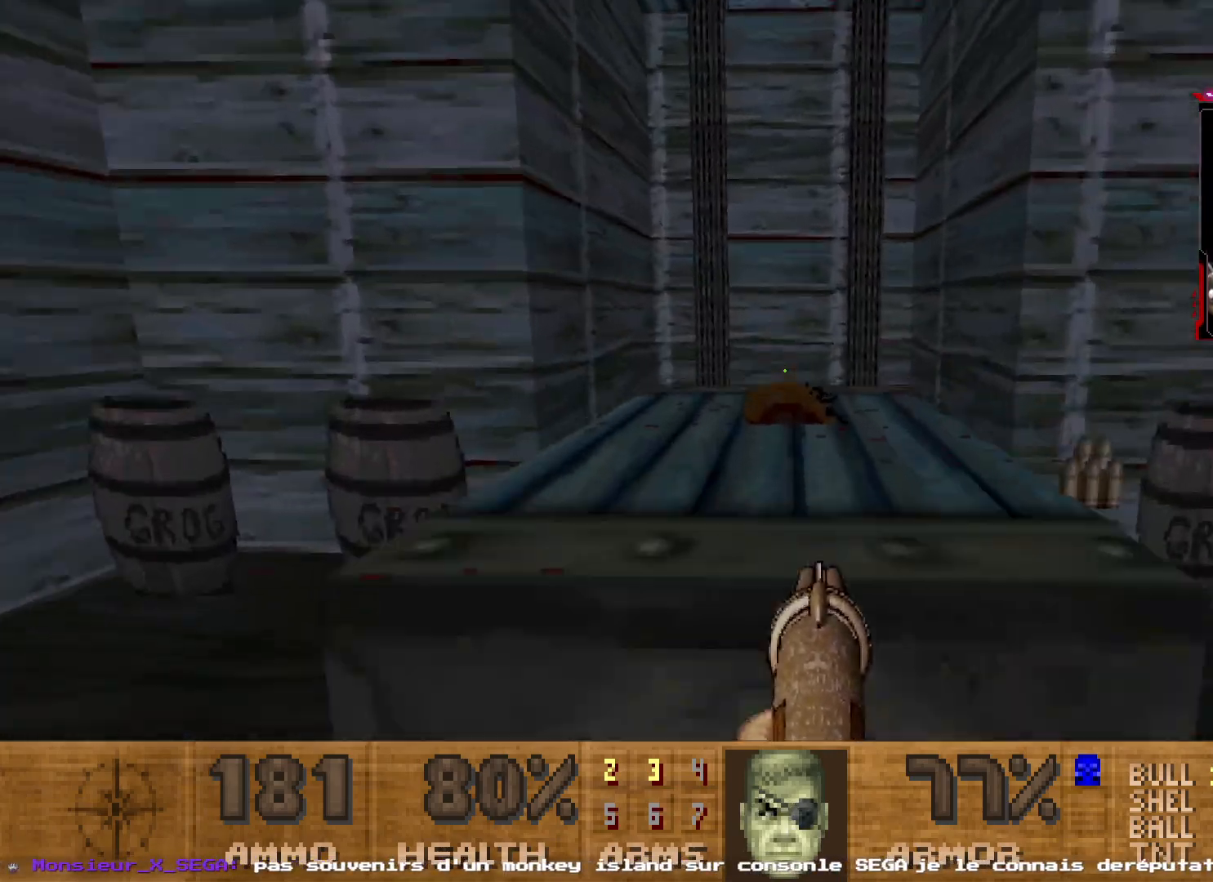
{"keys": [], "mouse": [], "events": []}
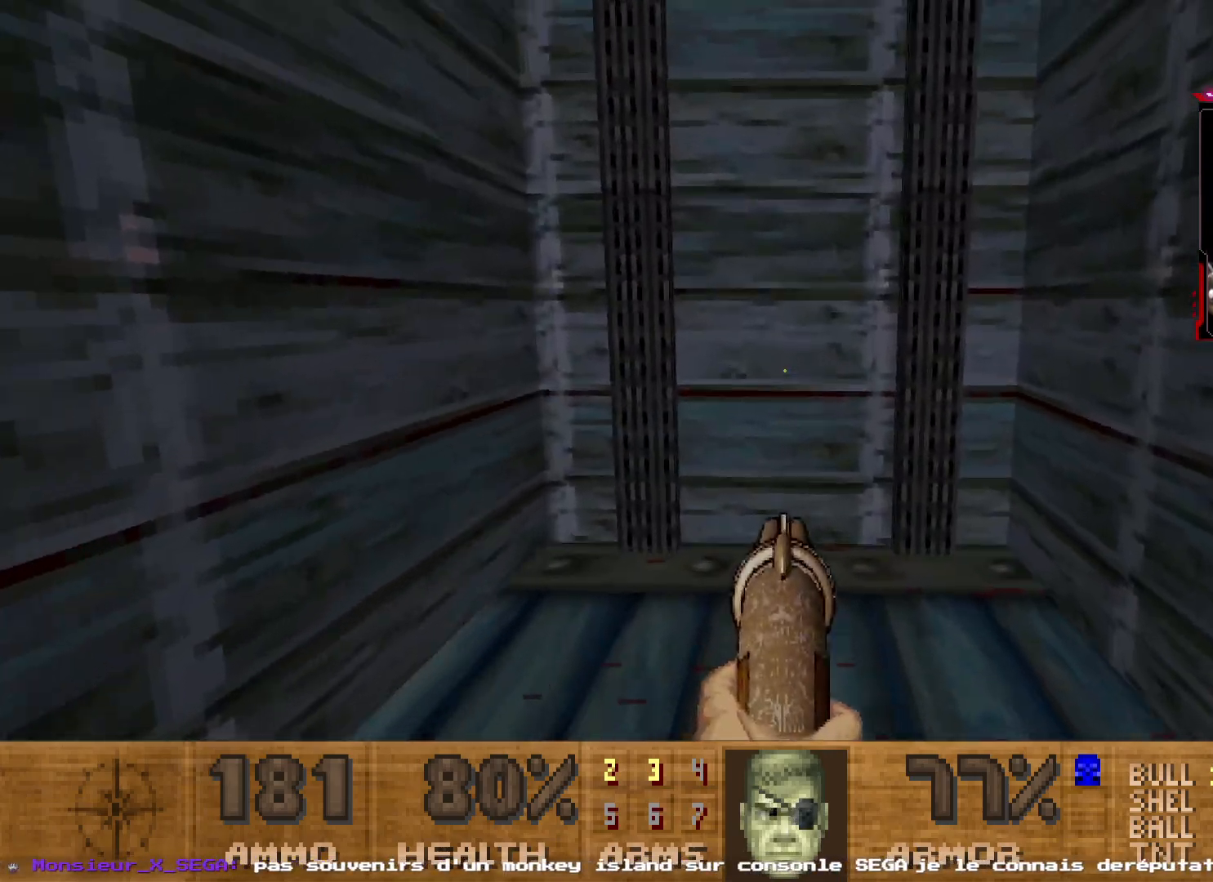
{"keys": [], "mouse": [], "events": [[250, "q", "down"], [250, "z", "down"], [333, "q", "up"], [333, "z", "up"]]}
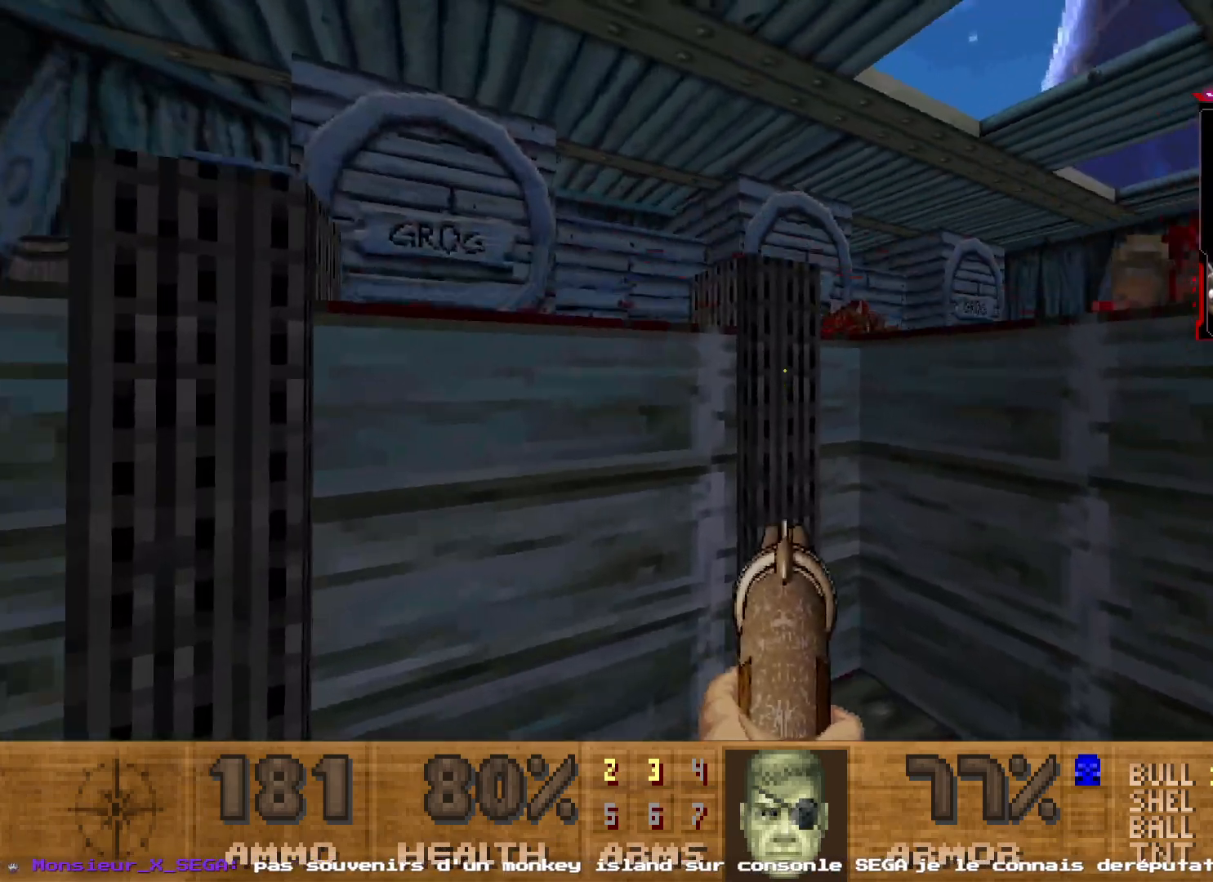
{"keys": [], "mouse": [], "events": []}
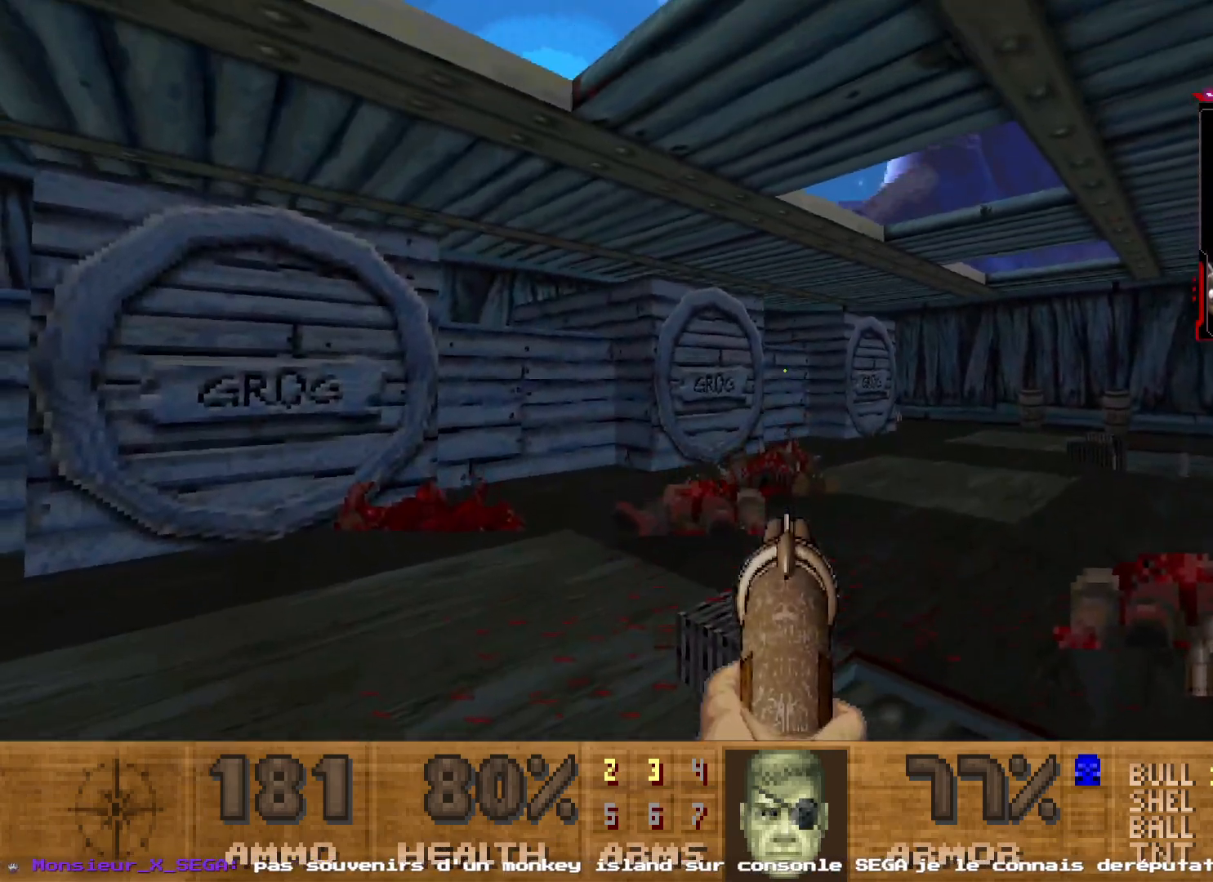
{"keys": [], "mouse": [], "events": [[83, "z", "down"], [233, "q", "down"], [467, "q", "up"], [467, "z", "up"]]}
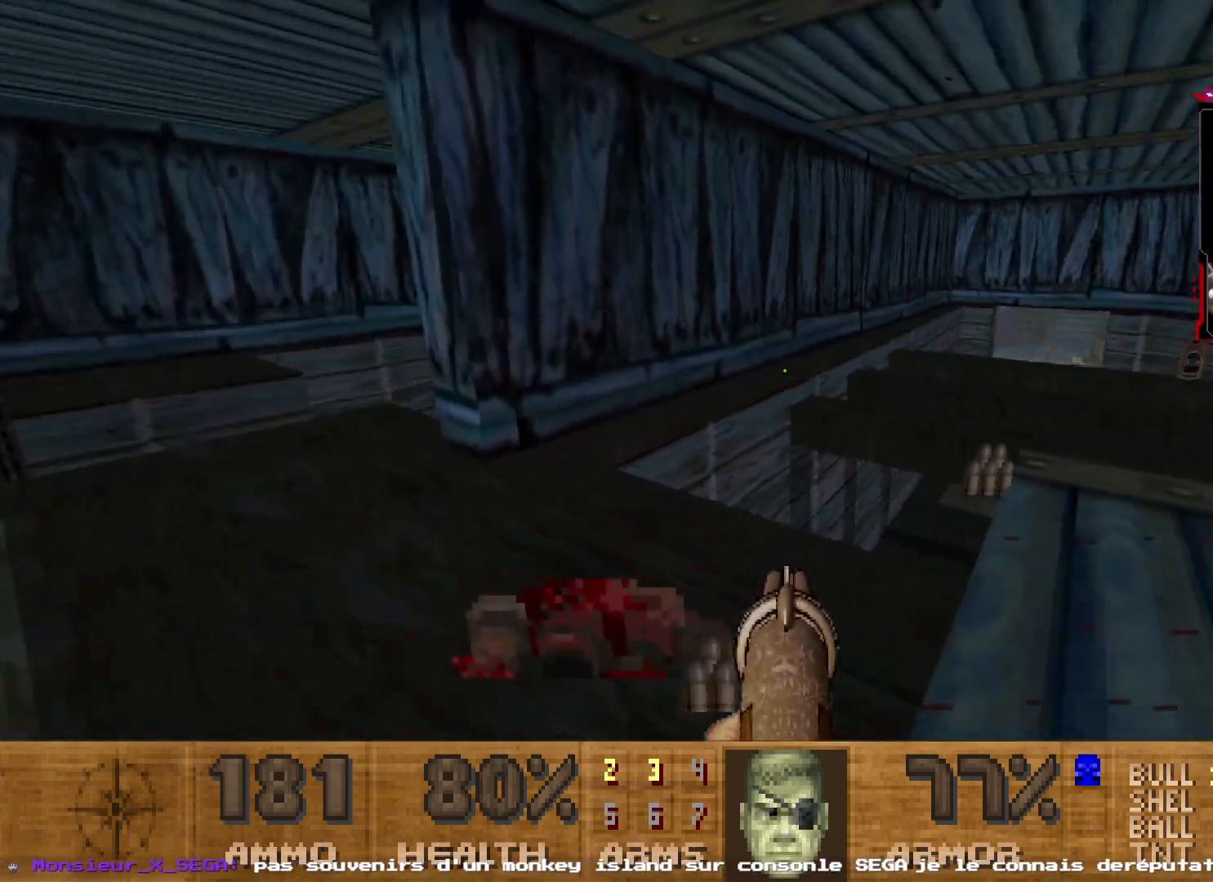
{"keys": [], "mouse": [], "events": []}
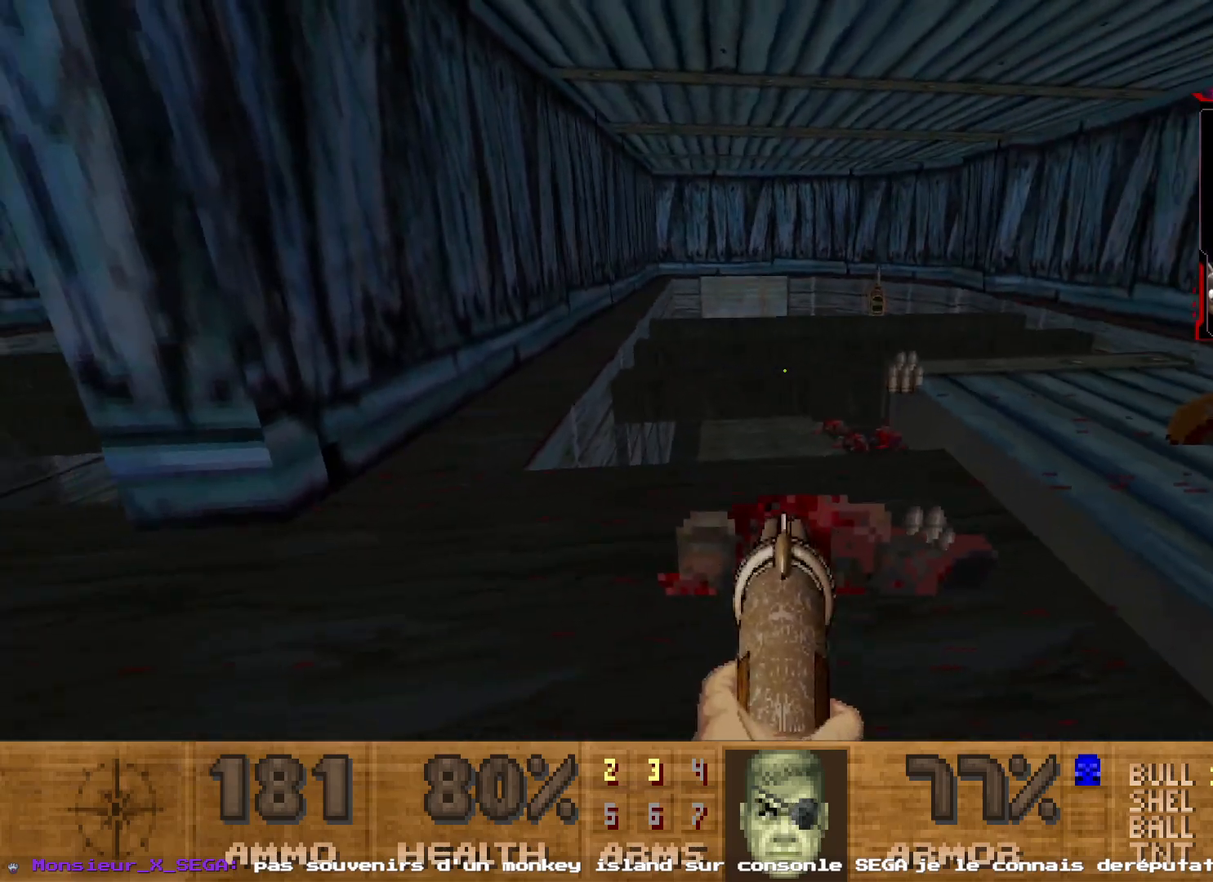
{"keys": [], "mouse": [], "events": [[117, "d", "down"], [217, "z", "down"], [250, "d", "up"], [400, "z", "up"]]}
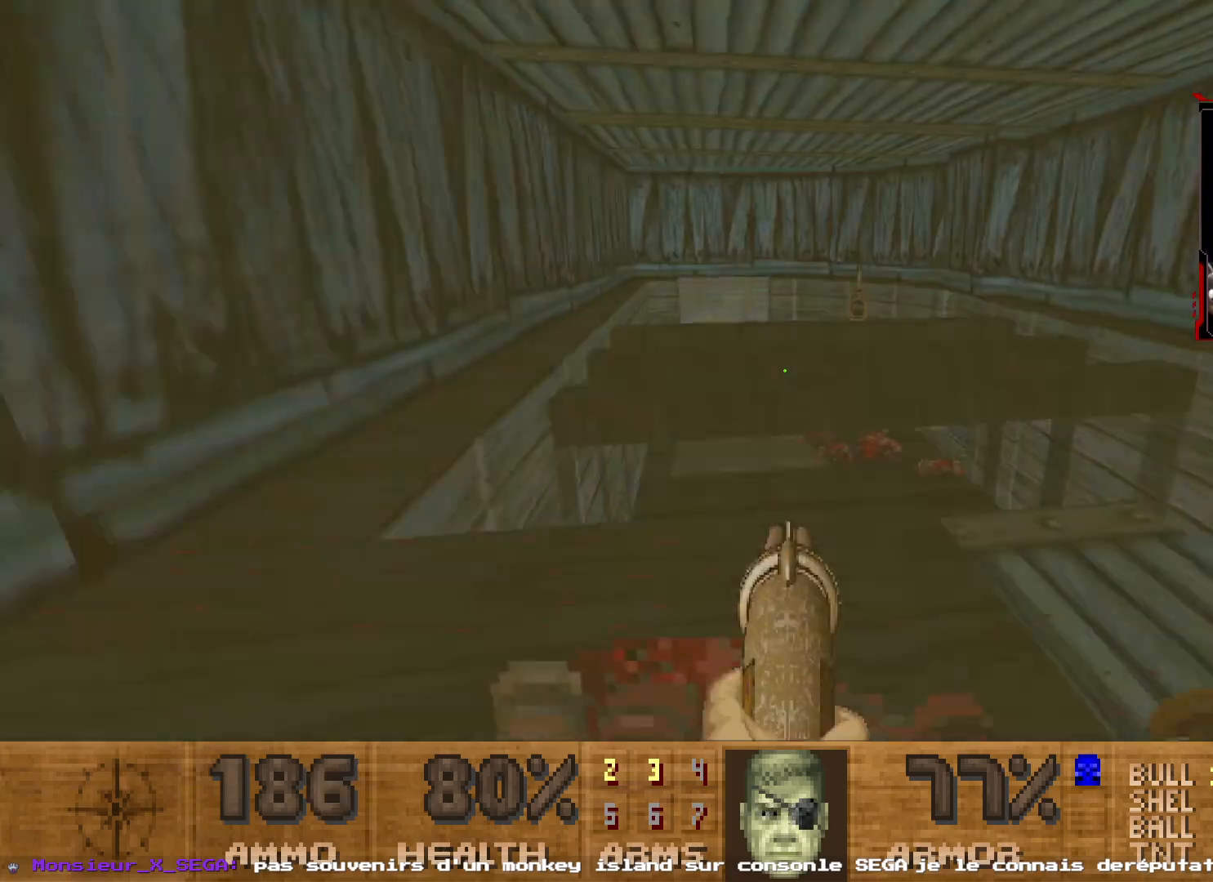
{"keys": [], "mouse": [], "events": []}
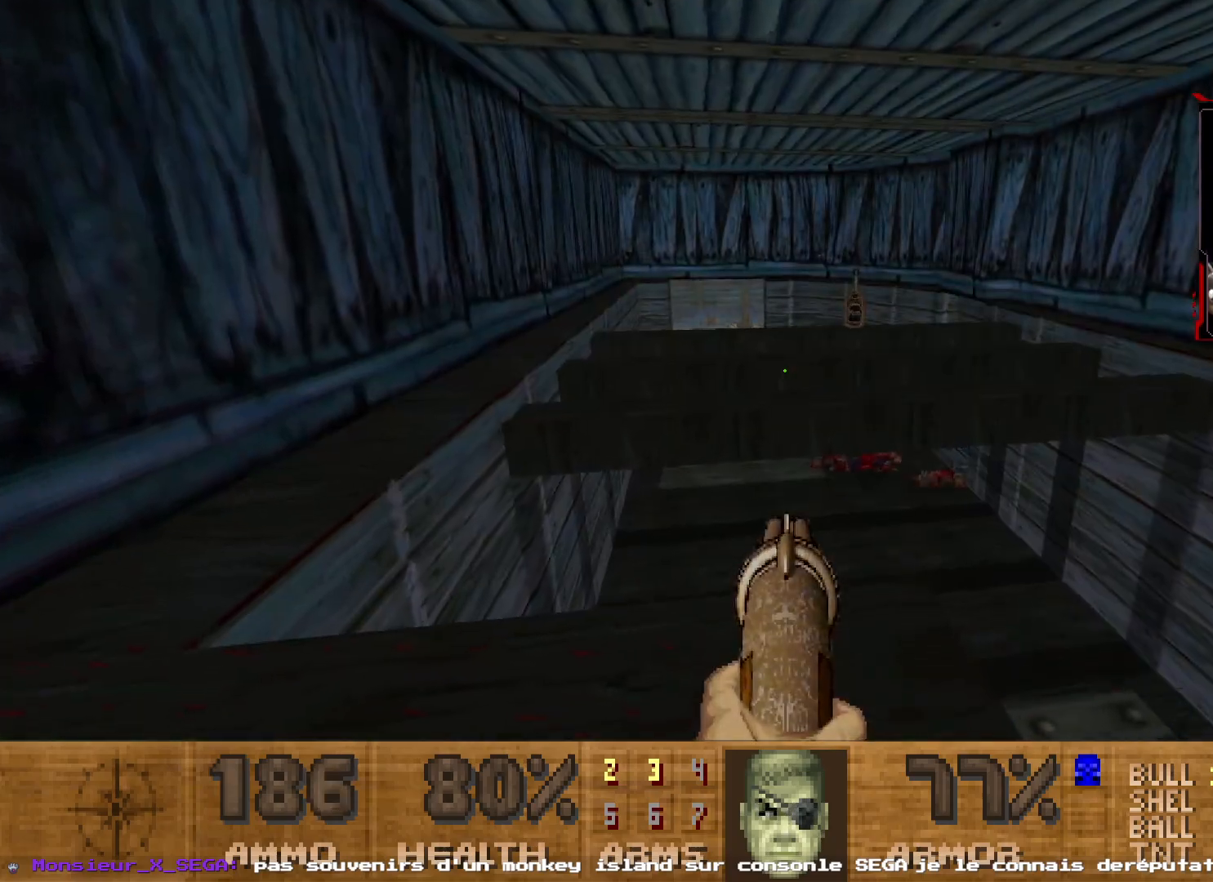
{"keys": ["z"], "mouse": [], "events": [[100, "q", "down"], [333, "z", "down"], [483, "q", "up"]]}
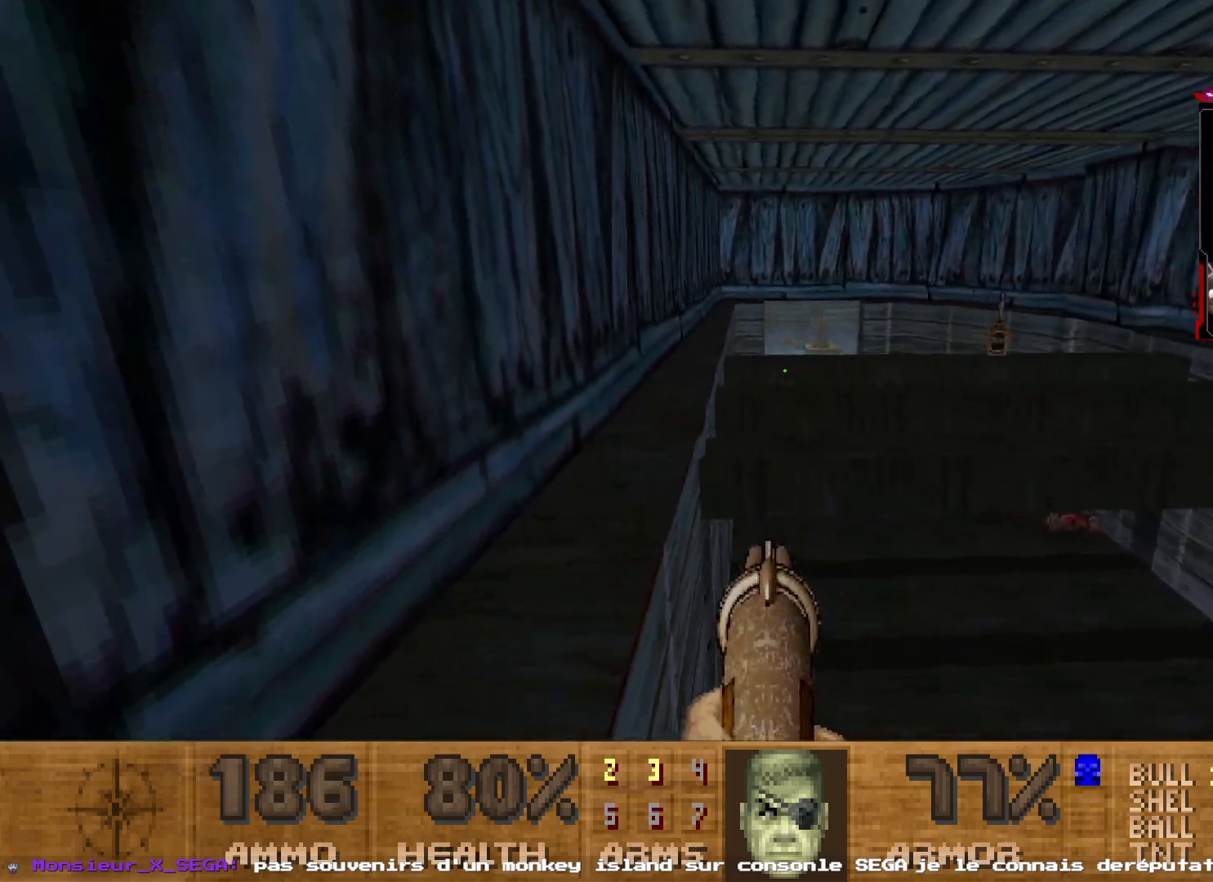
{"keys": ["z"], "mouse": [], "events": []}
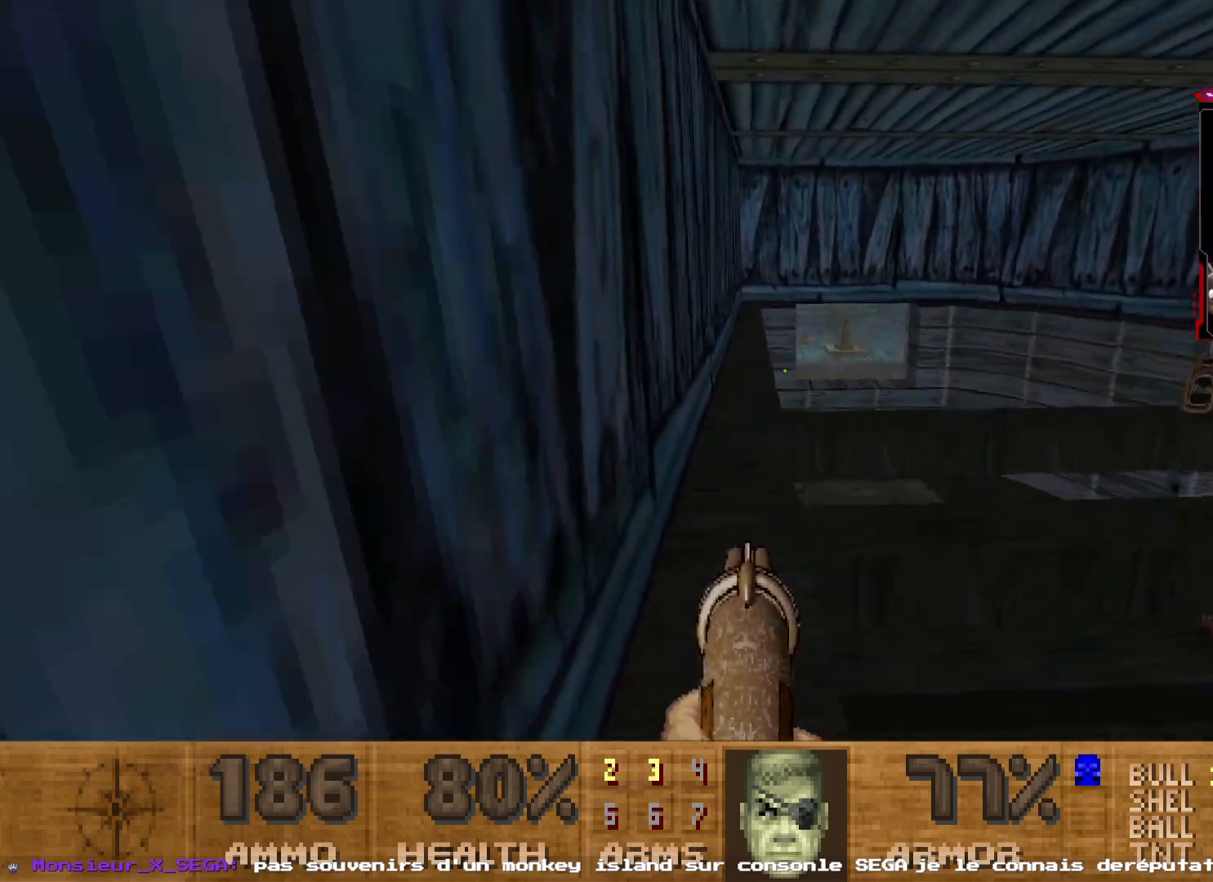
{"keys": ["q"], "mouse": [], "events": [[217, "z", "up"], [467, "q", "down"]]}
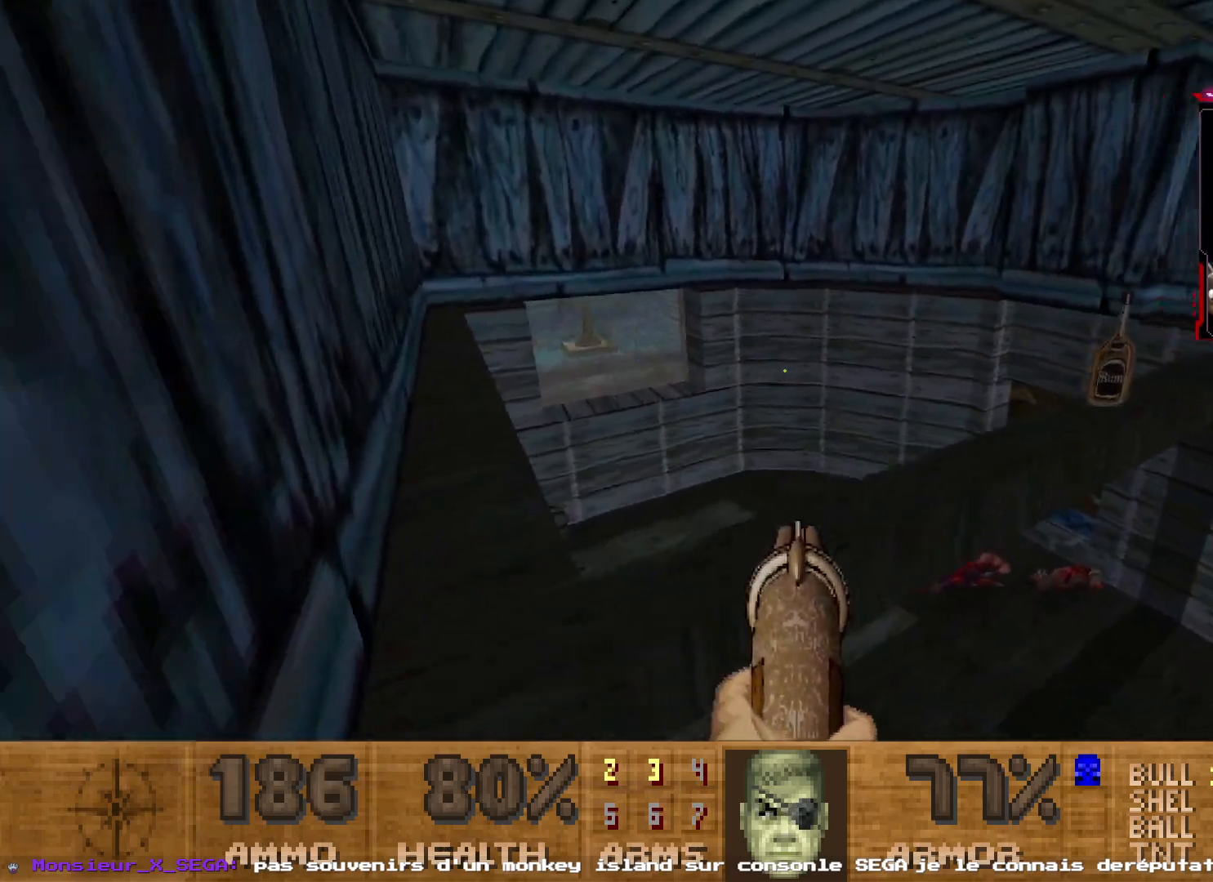
{"keys": [], "mouse": [], "events": [[17, "z", "down"], [50, "q", "up"], [100, "z", "up"]]}
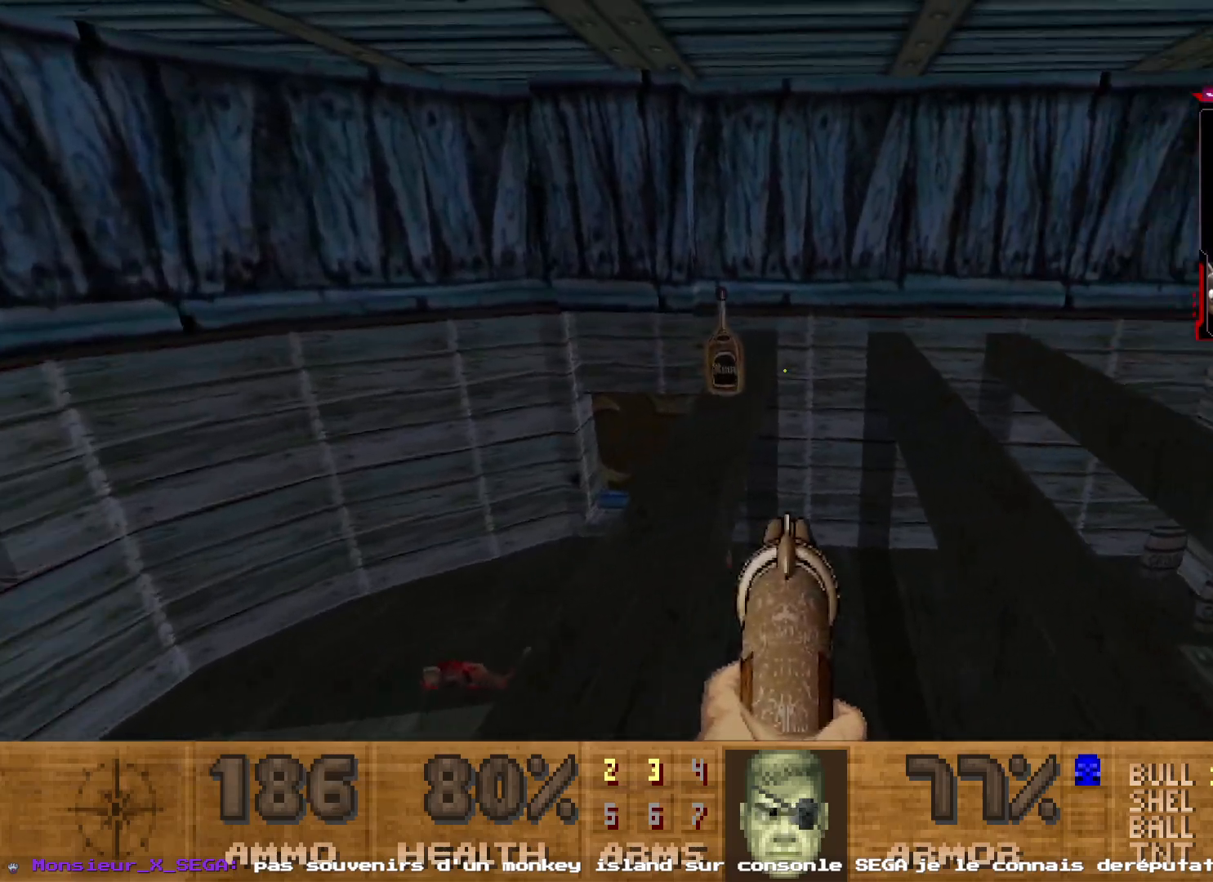
{"keys": ["z"], "mouse": [], "events": [[500, "z", "down"]]}
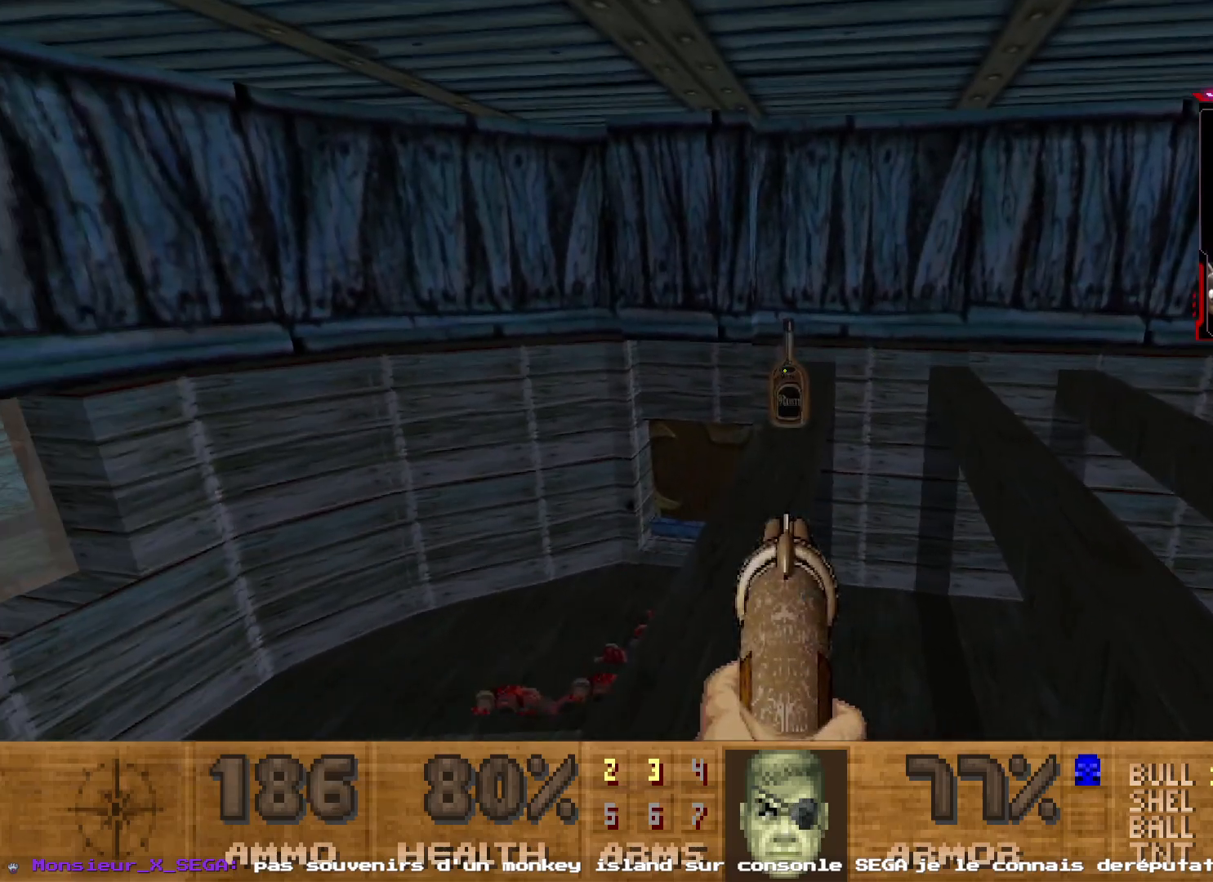
{"keys": [], "mouse": [], "events": [[83, "shift", "down"], [267, "shift", "up"], [317, "z", "up"]]}
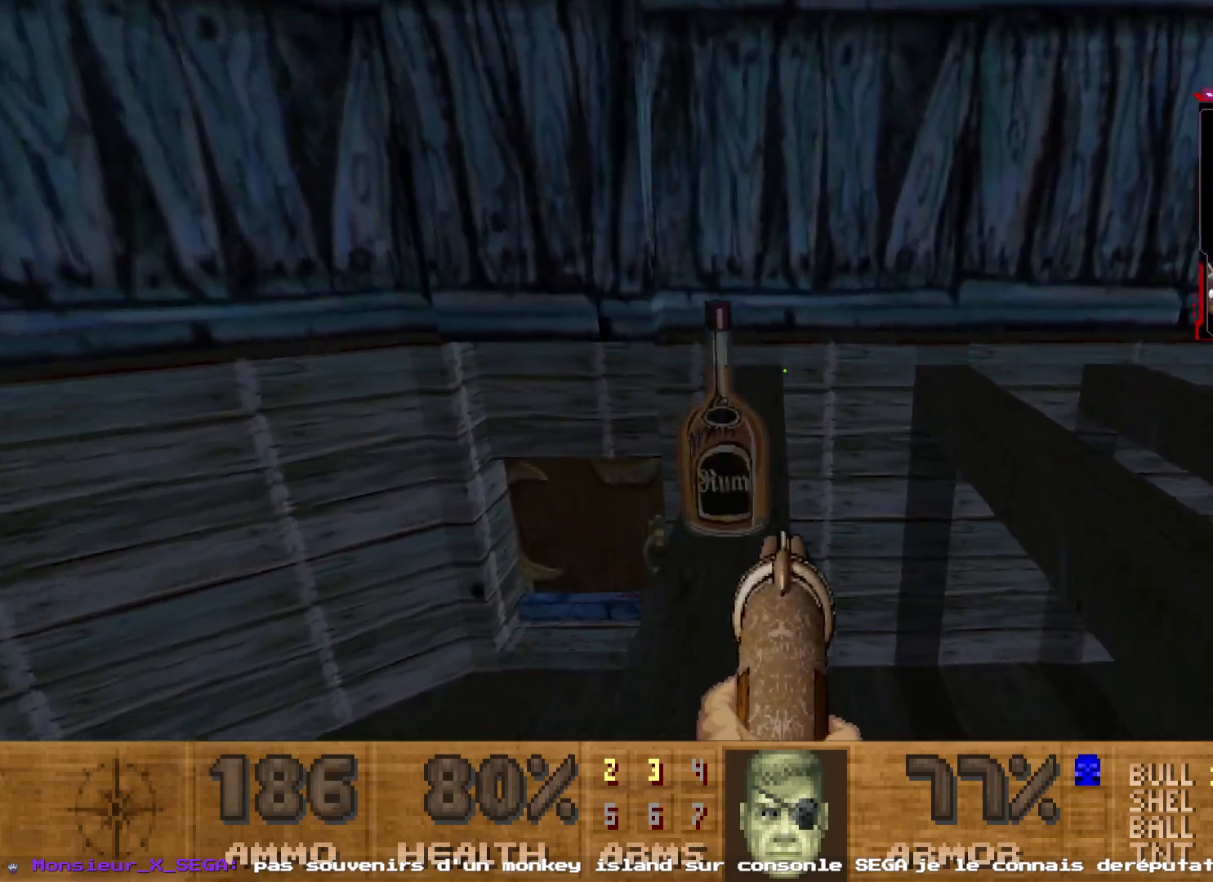
{"keys": [], "mouse": [], "events": [[50, "z", "down"], [283, "z", "up"]]}
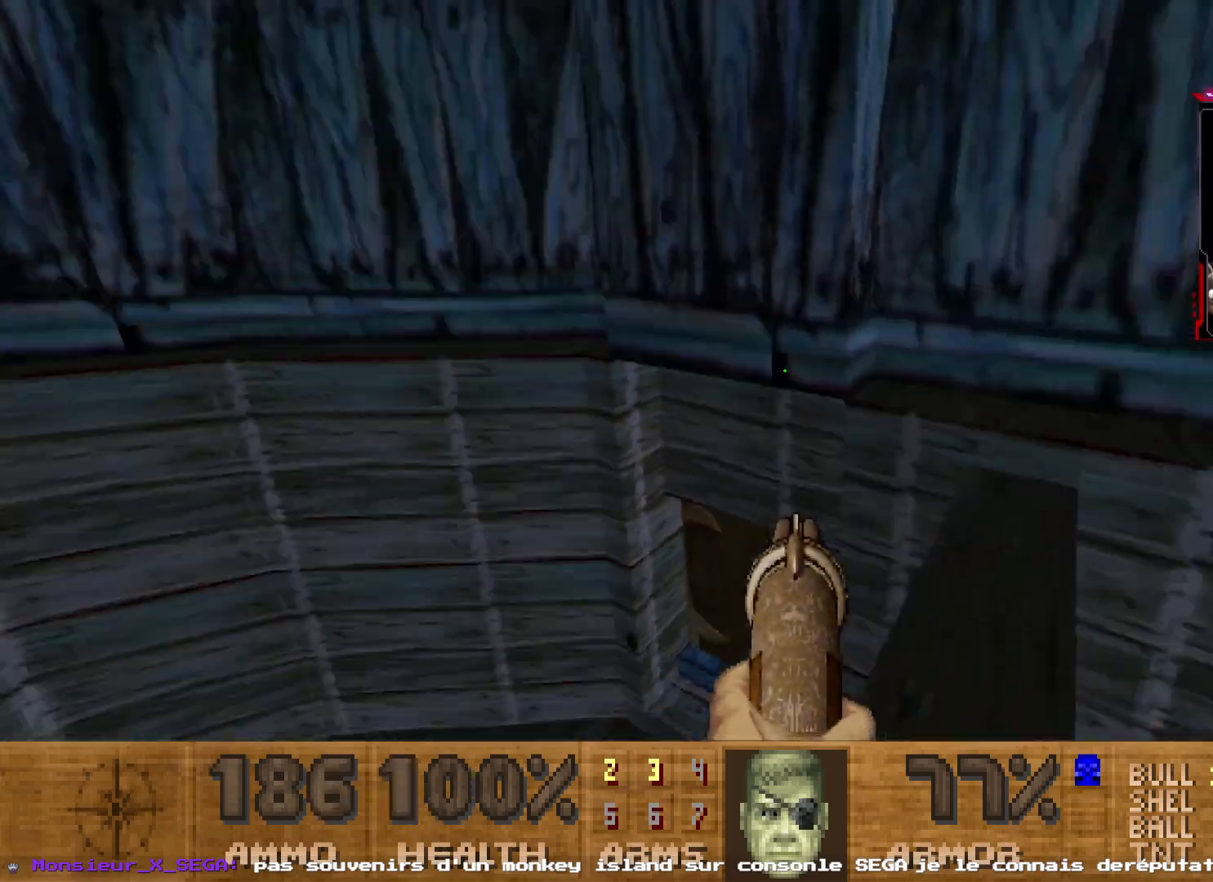
{"keys": [], "mouse": [], "events": []}
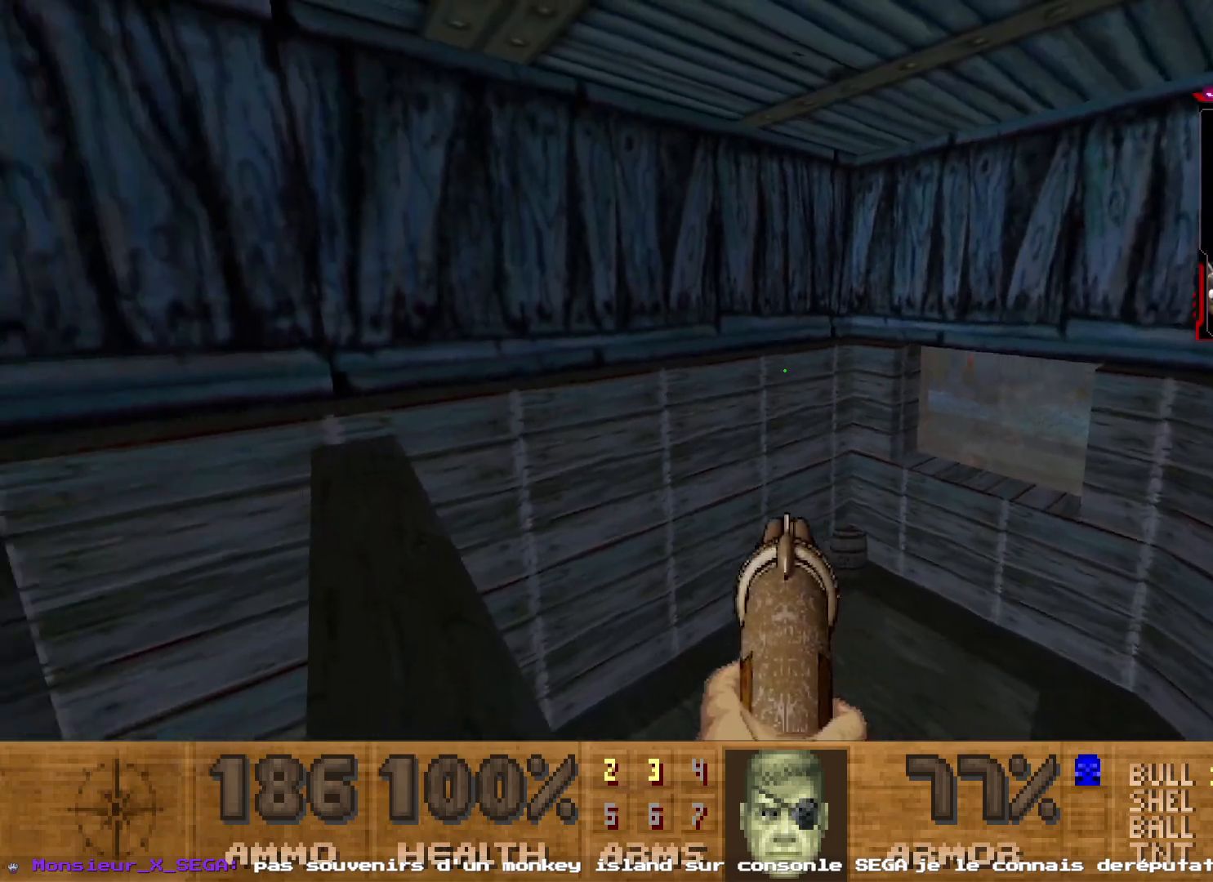
{"keys": ["shift", "z"], "mouse": [], "events": [[183, "z", "down"], [317, "shift", "down"]]}
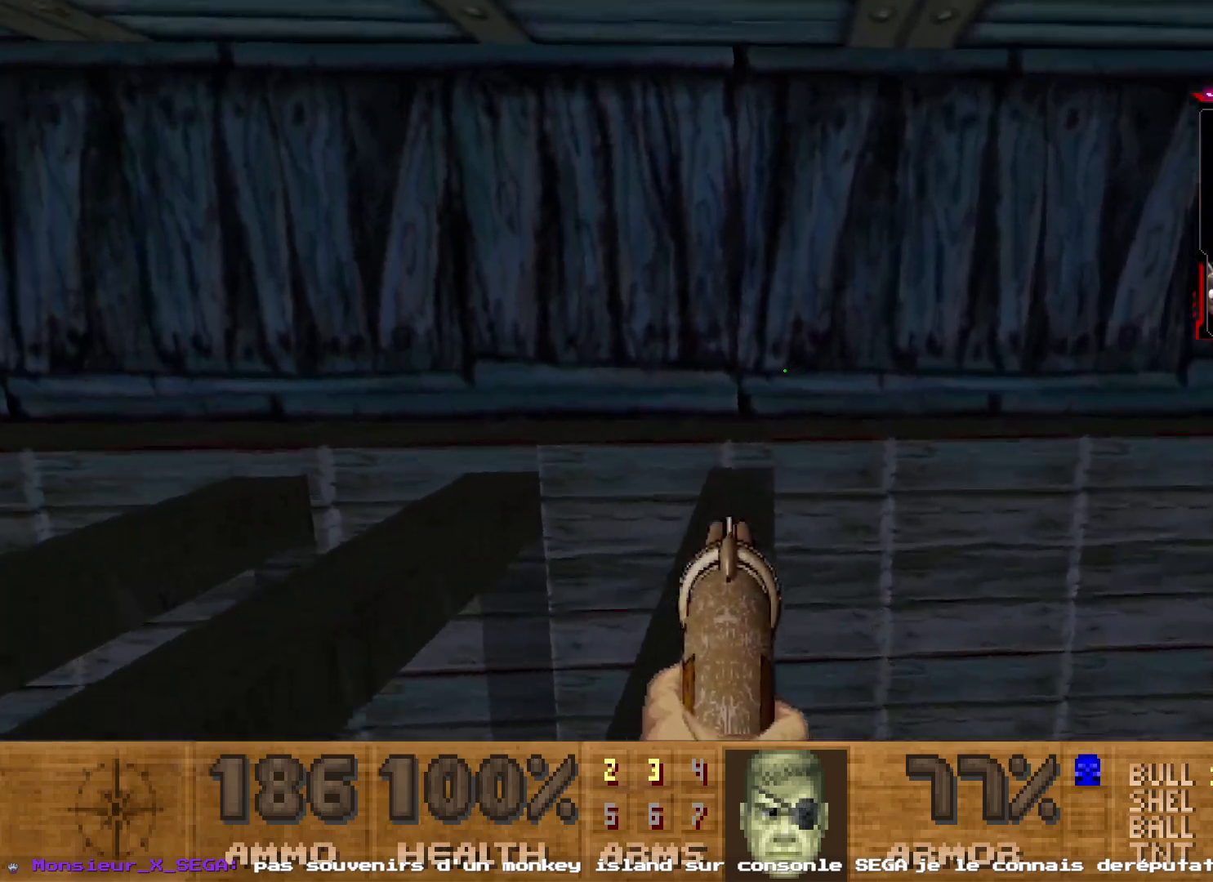
{"keys": ["shift", "z"], "mouse": [], "events": [[333, "d", "down"], [333, "shift", "up"], [483, "d", "up"], [483, "shift", "down"]]}